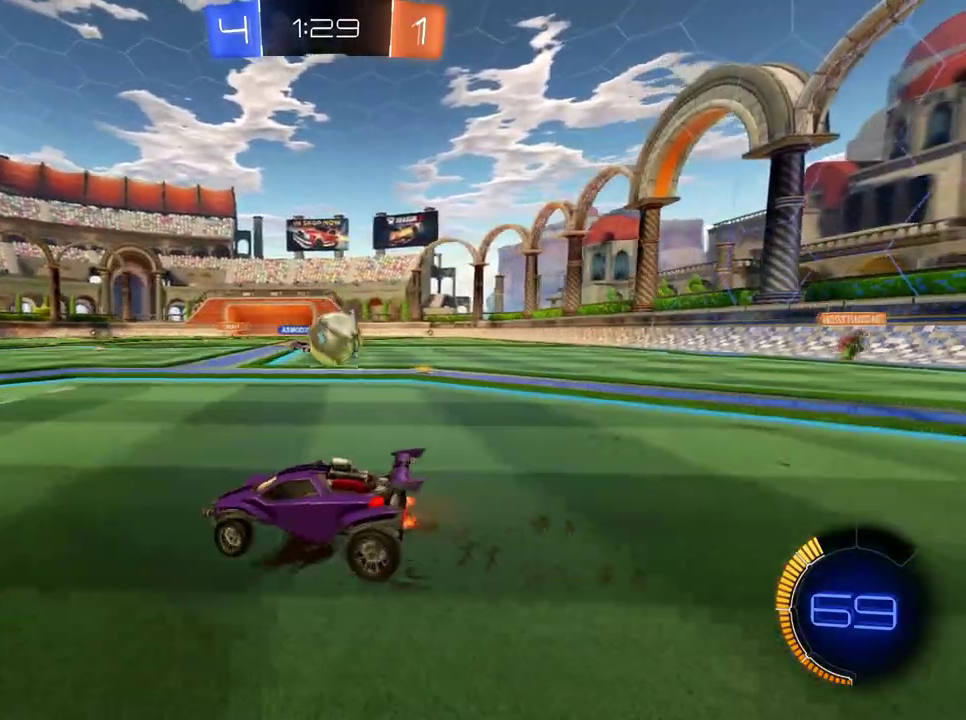
Gameplay with a controller (Xbox layout); each line is a JSON object with the inputs held at the frame after it. "events" lists button and stick changes between this image and that frame as [ms after this image, input, new state], when the widget could be followed in between. Not read: L3 R3.
{"buttons": ["B", "R2"], "left_stick": "center", "right_stick": "center", "events": [[17, "L2", "down"], [67, "R2", "down"], [84, "left_stick", "down-right"], [150, "L2", "up"], [250, "left_stick", "center"], [467, "B", "down"]]}
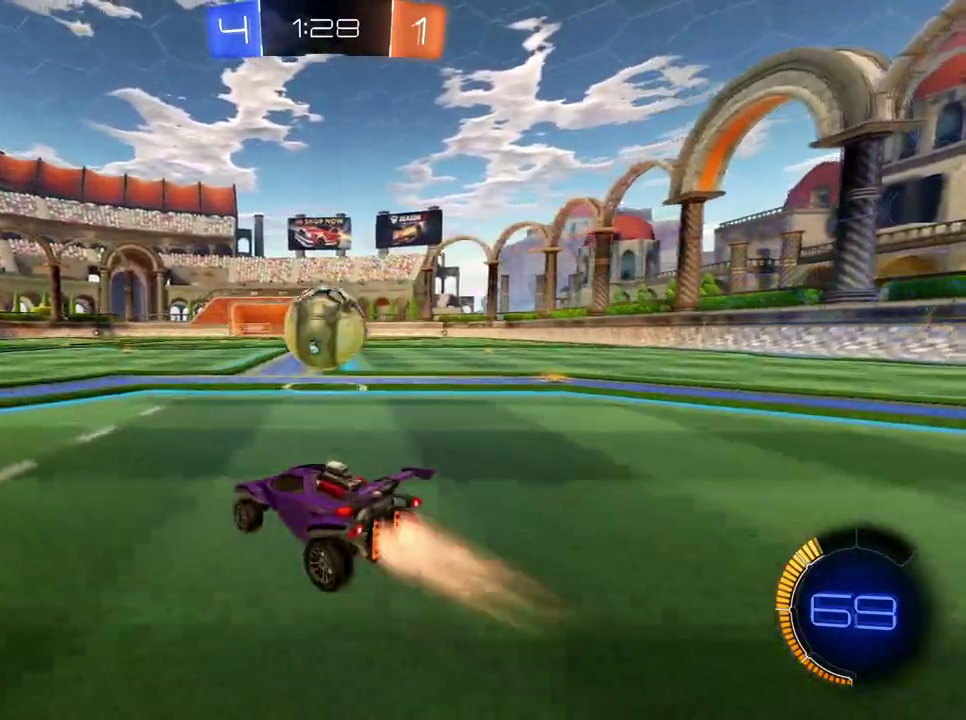
{"buttons": ["B", "R2"], "left_stick": "left", "right_stick": "center"}
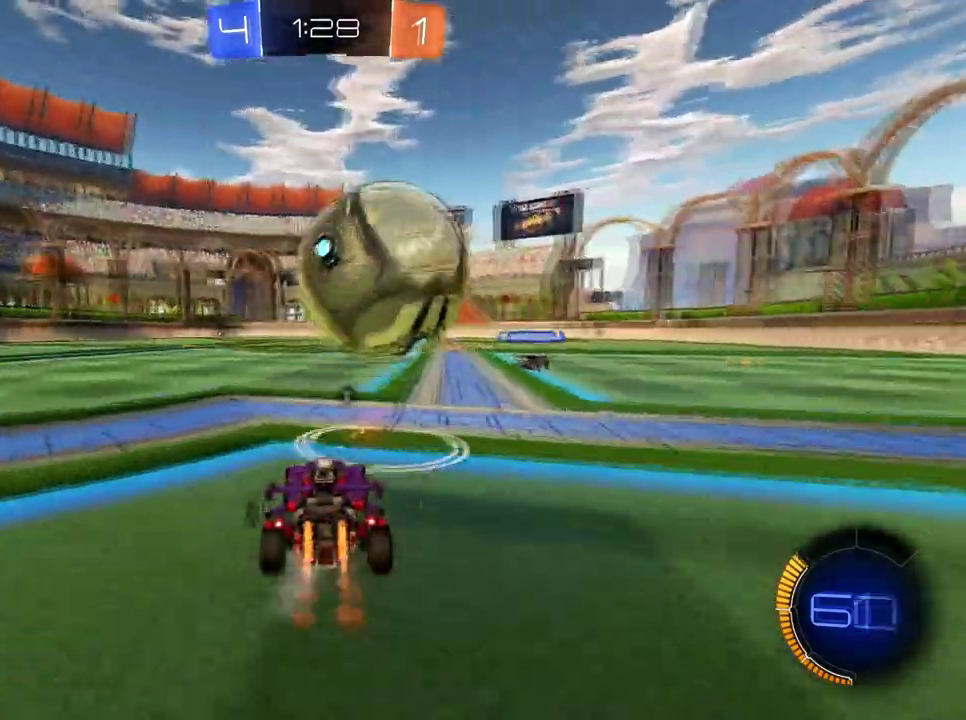
{"buttons": ["R2"], "left_stick": "down-left", "right_stick": "center"}
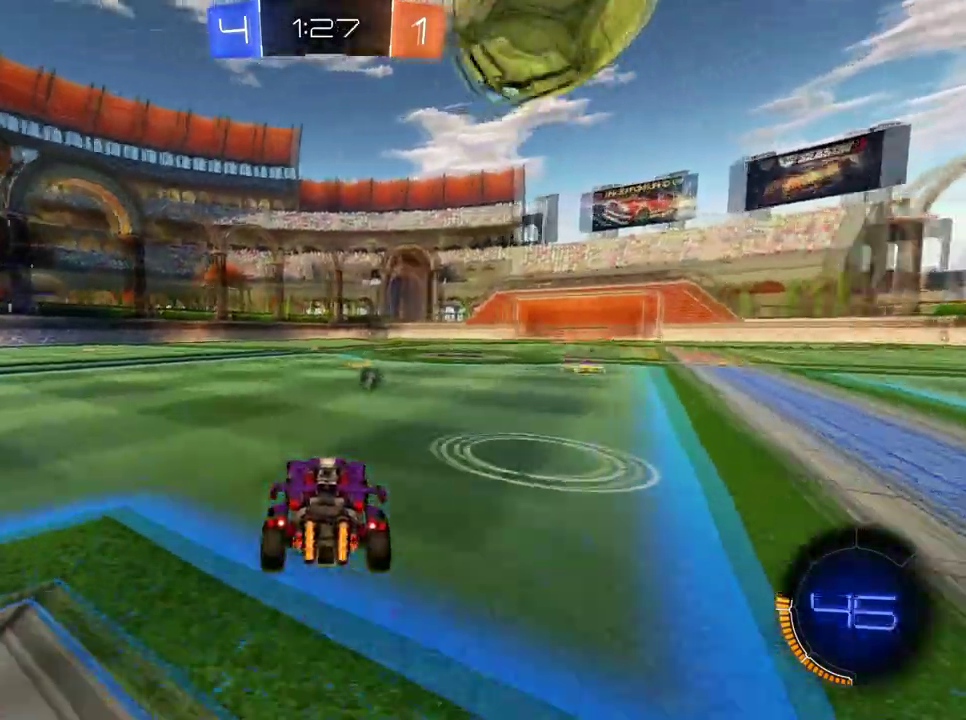
{"buttons": ["R2"], "left_stick": "down-right", "right_stick": "center"}
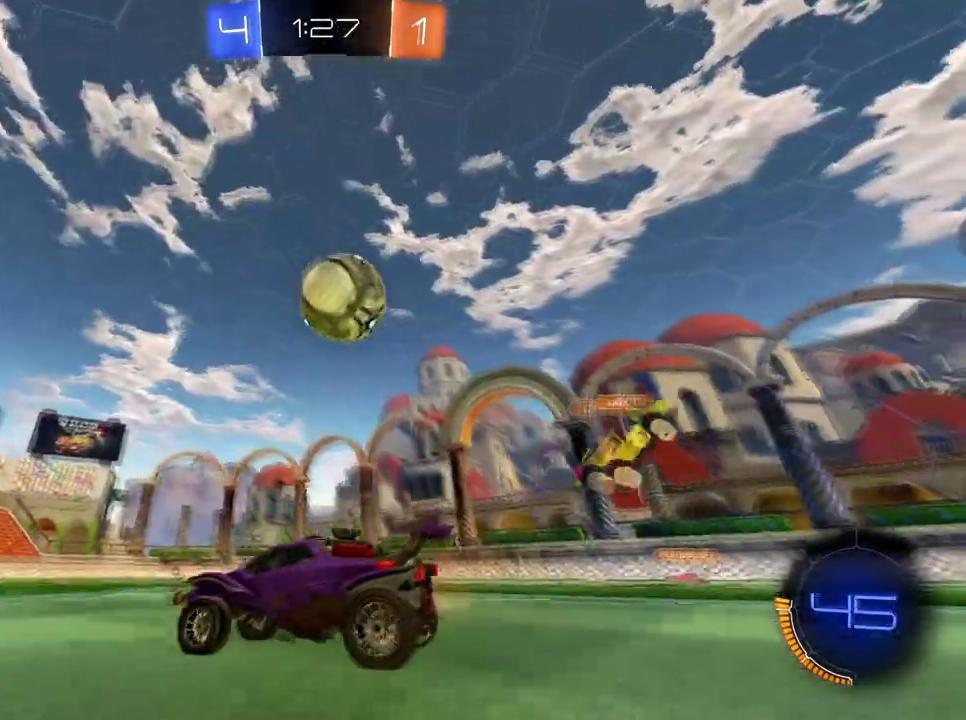
{"buttons": [], "left_stick": "down-left", "right_stick": "center"}
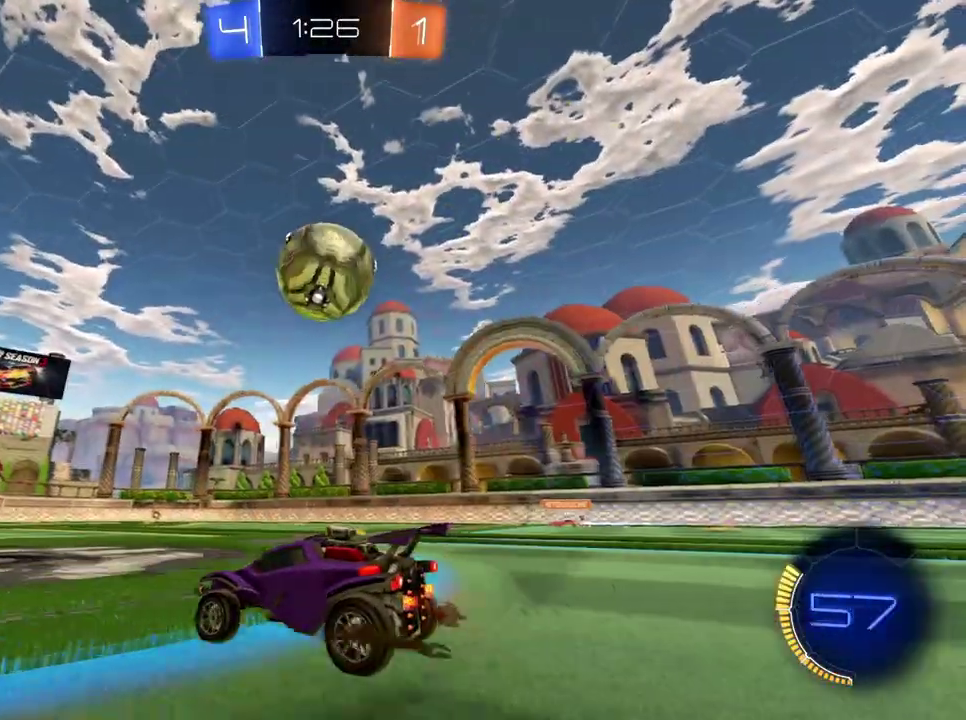
{"buttons": ["B", "R2"], "left_stick": "right", "right_stick": "center"}
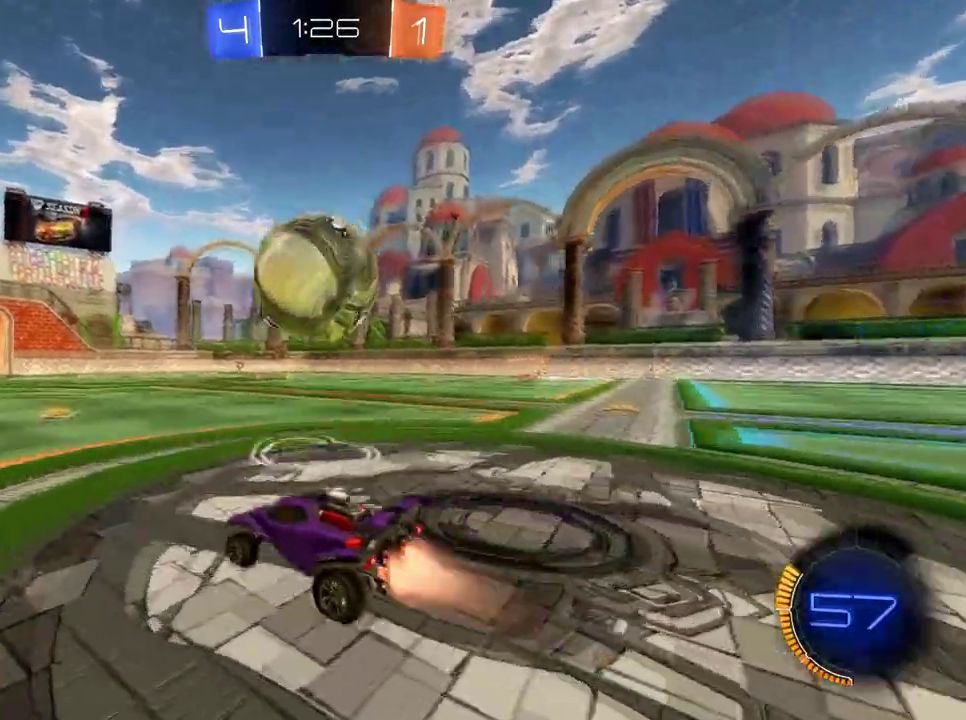
{"buttons": ["B", "R2"], "left_stick": "center", "right_stick": "center", "events": [[100, "left_stick", "center"]]}
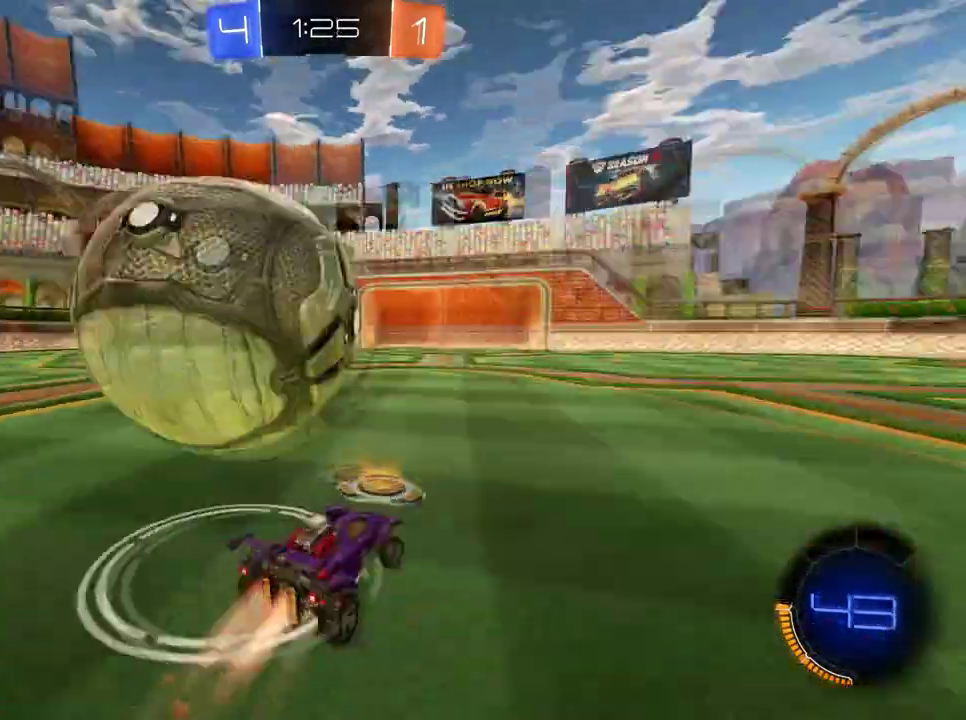
{"buttons": ["R2"], "left_stick": "down-left", "right_stick": "center", "events": [[167, "left_stick", "down-left"], [284, "B", "up"], [400, "X", "down"], [501, "X", "up"]]}
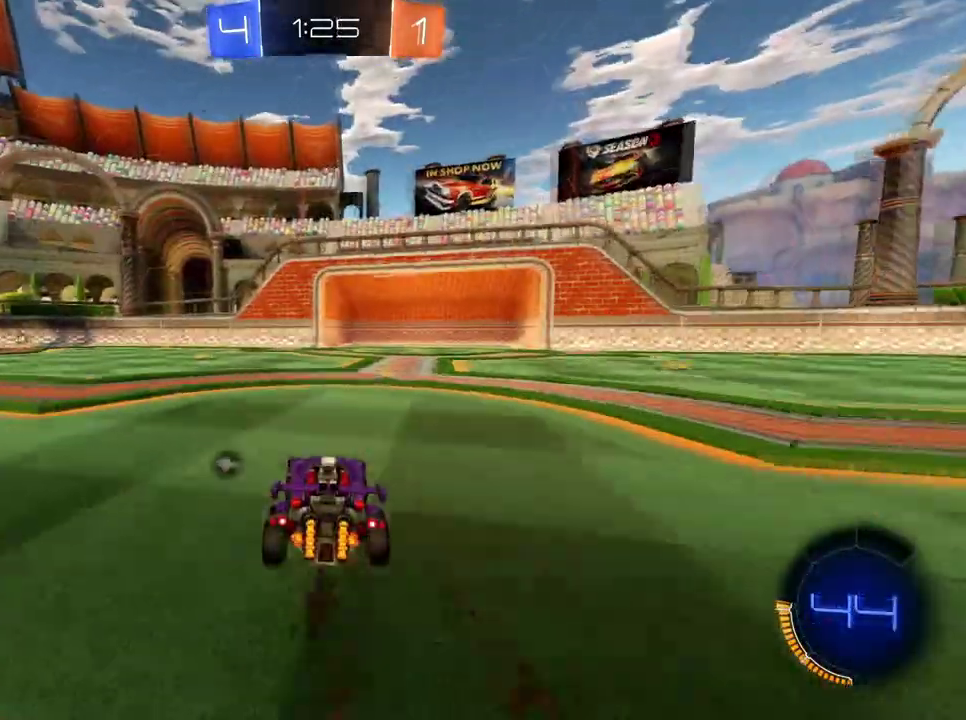
{"buttons": ["X", "R2"], "left_stick": "left", "right_stick": "center", "events": [[33, "left_stick", "center"], [116, "B", "down"], [183, "left_stick", "down-right"], [333, "B", "up"], [333, "left_stick", "center"], [383, "left_stick", "left"], [500, "X", "down"]]}
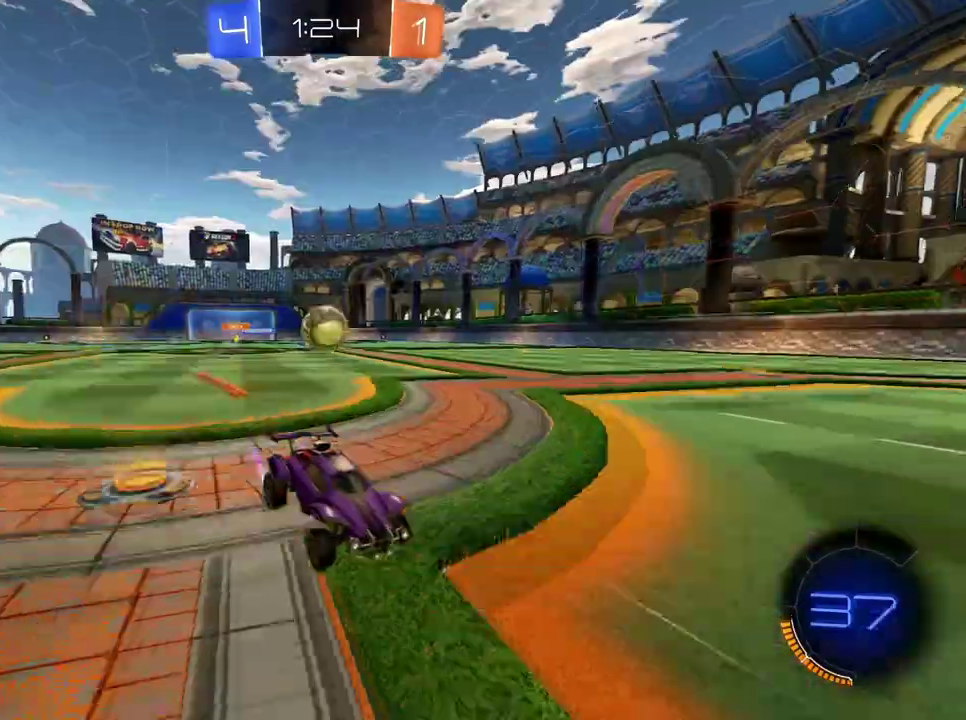
{"buttons": ["R2"], "left_stick": "left", "right_stick": "center", "events": [[83, "X", "up"], [217, "Y", "down"], [300, "Y", "up"]]}
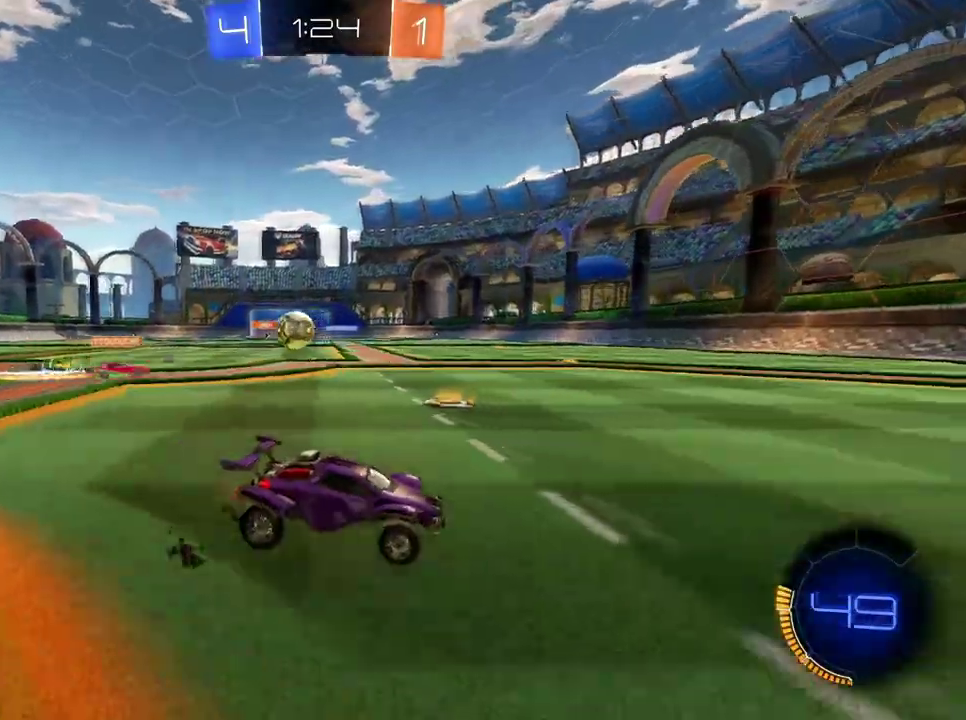
{"buttons": ["R2"], "left_stick": "down-left", "right_stick": "center", "events": [[433, "left_stick", "down-left"]]}
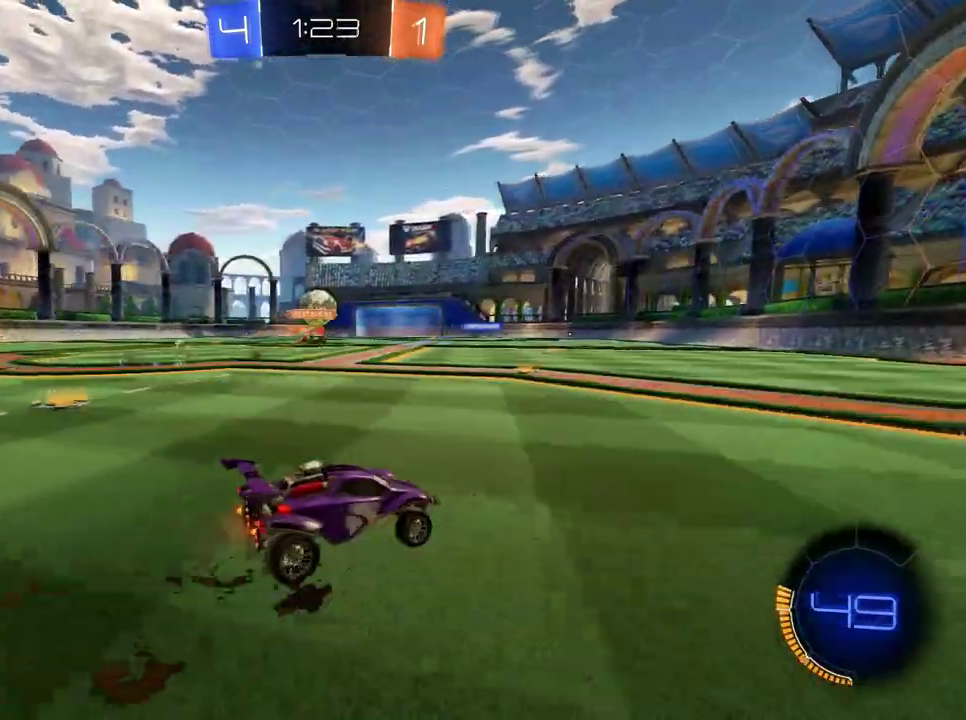
{"buttons": ["R2"], "left_stick": "left", "right_stick": "center", "events": [[167, "left_stick", "center"], [367, "left_stick", "left"]]}
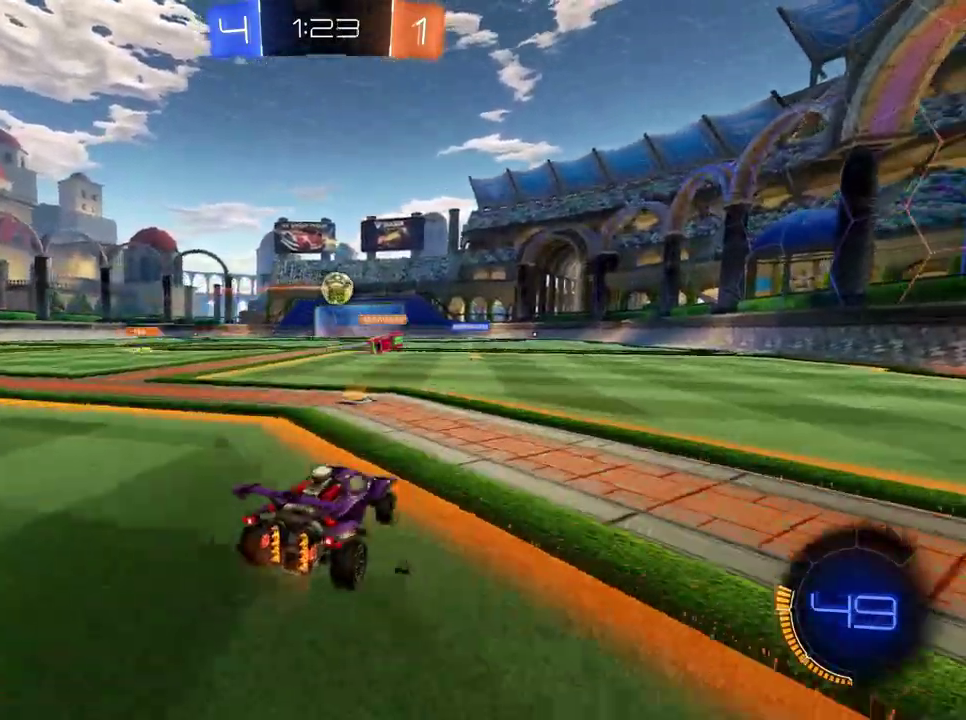
{"buttons": ["R2"], "left_stick": "center", "right_stick": "center", "events": [[100, "left_stick", "down-left"], [266, "left_stick", "center"]]}
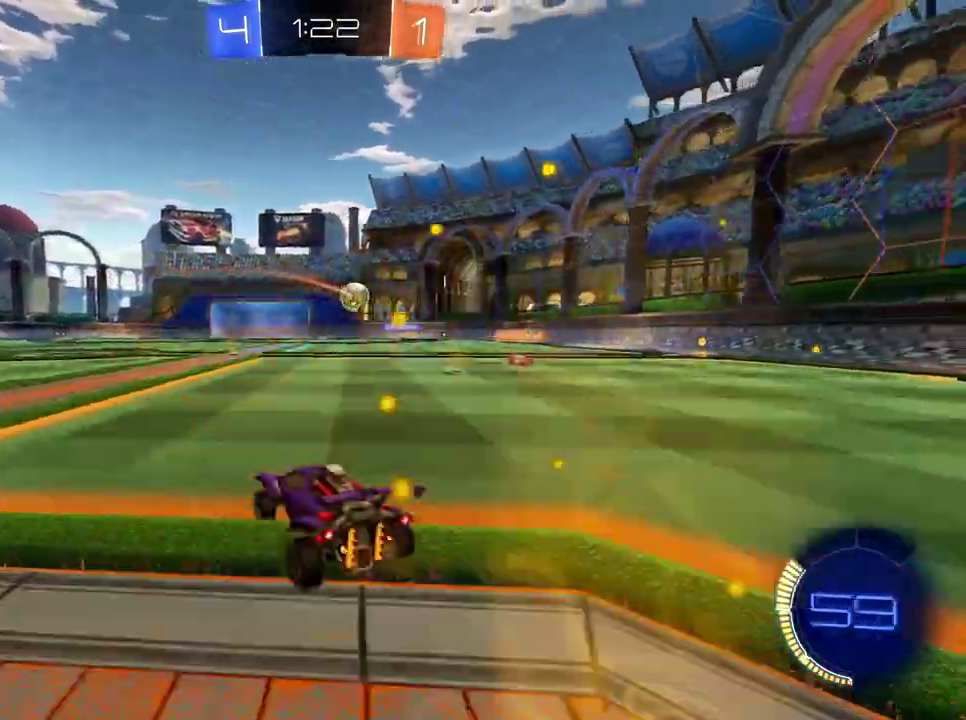
{"buttons": ["R2"], "left_stick": "center", "right_stick": "center", "events": []}
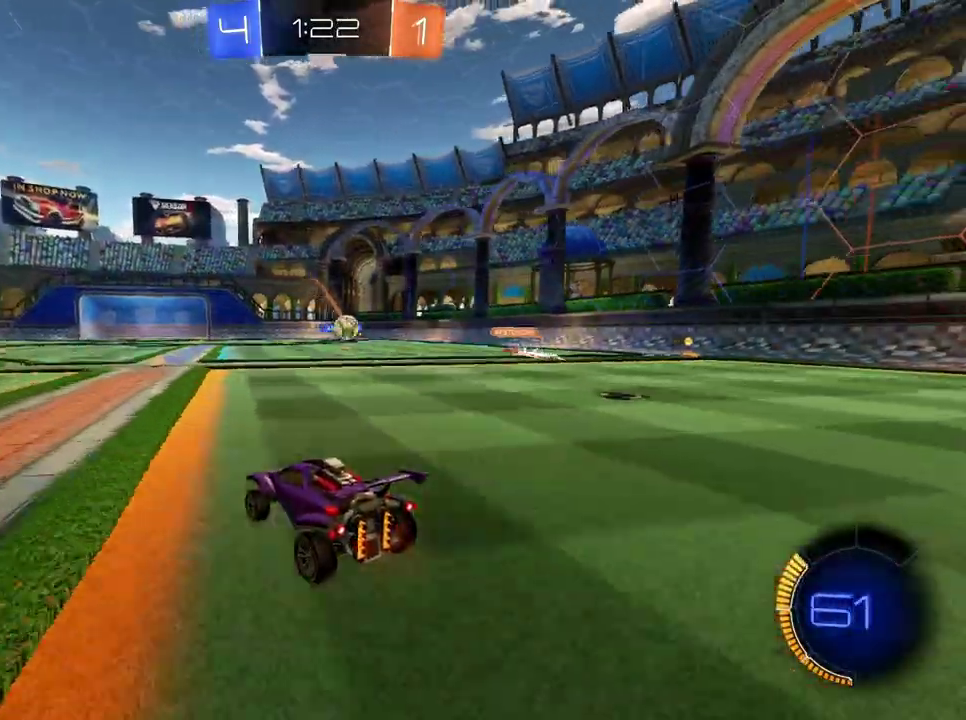
{"buttons": ["R2"], "left_stick": "right", "right_stick": "center", "events": [[133, "left_stick", "right"], [200, "left_stick", "center"], [433, "left_stick", "right"]]}
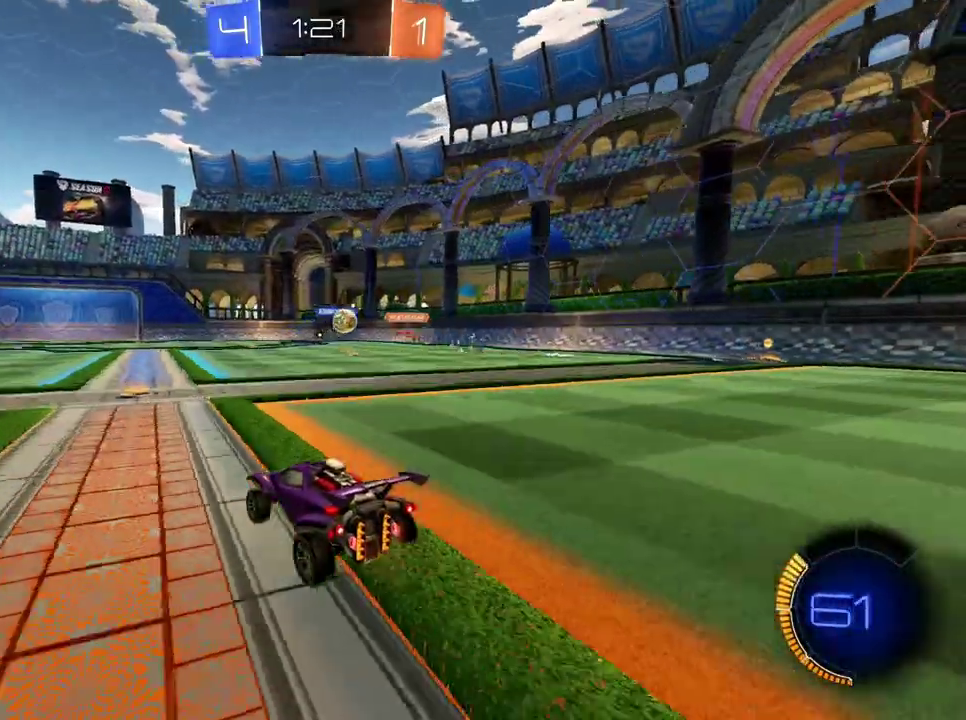
{"buttons": ["R2"], "left_stick": "center", "right_stick": "center", "events": [[50, "left_stick", "center"]]}
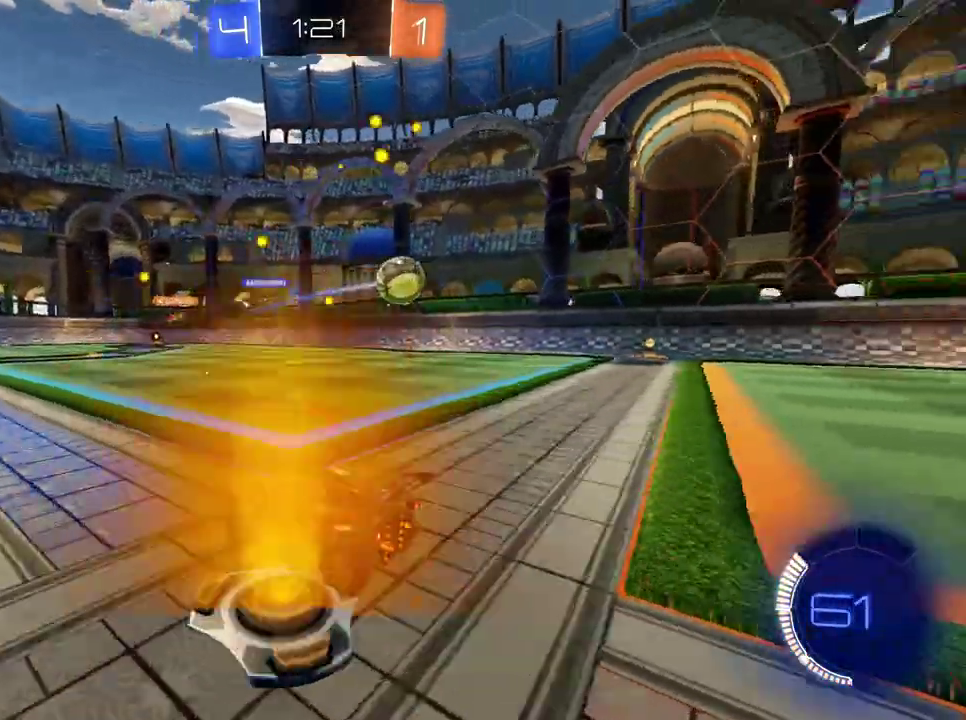
{"buttons": ["R2"], "left_stick": "center", "right_stick": "center", "events": [[66, "X", "down"], [150, "X", "up"]]}
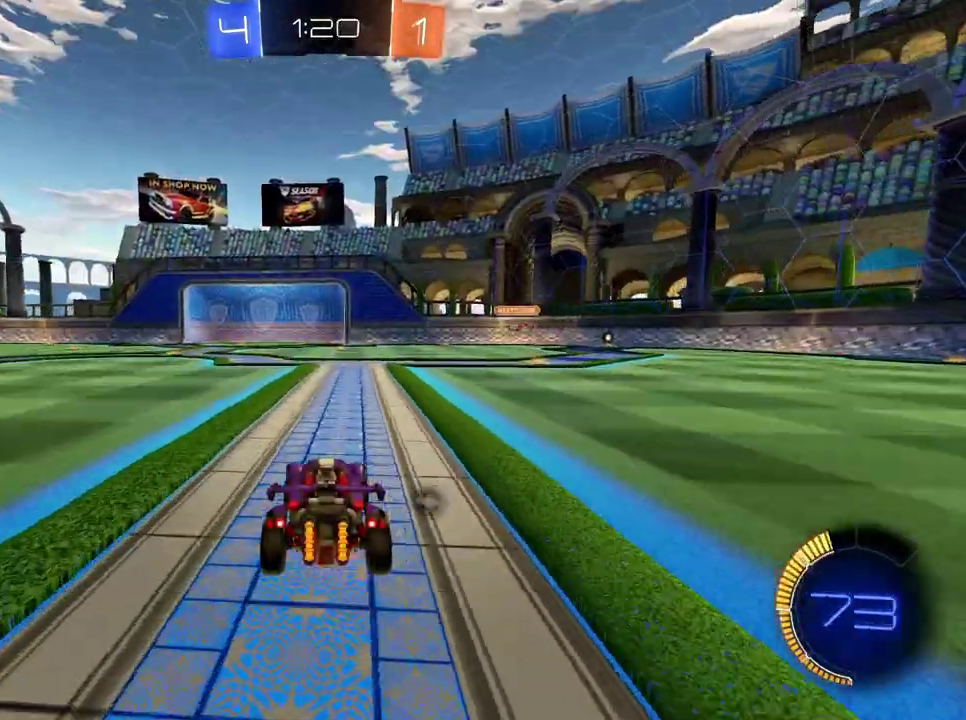
{"buttons": ["R2"], "left_stick": "center", "right_stick": "center", "events": [[133, "X", "down"], [184, "X", "up"]]}
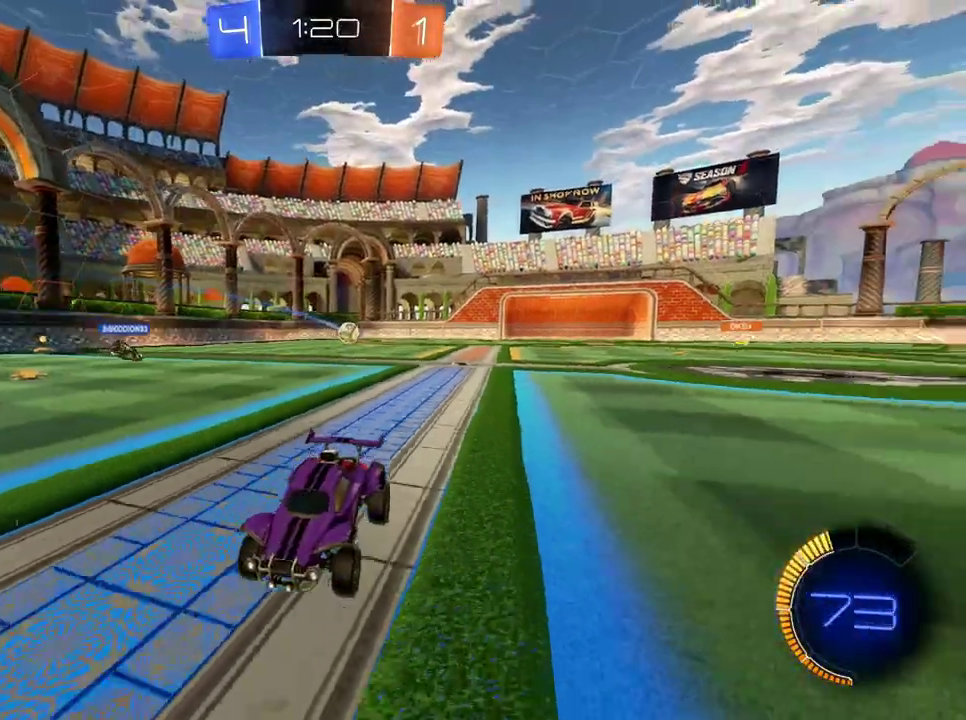
{"buttons": ["R2"], "left_stick": "left", "right_stick": "center", "events": [[83, "X", "down"], [150, "X", "up"], [350, "left_stick", "left"]]}
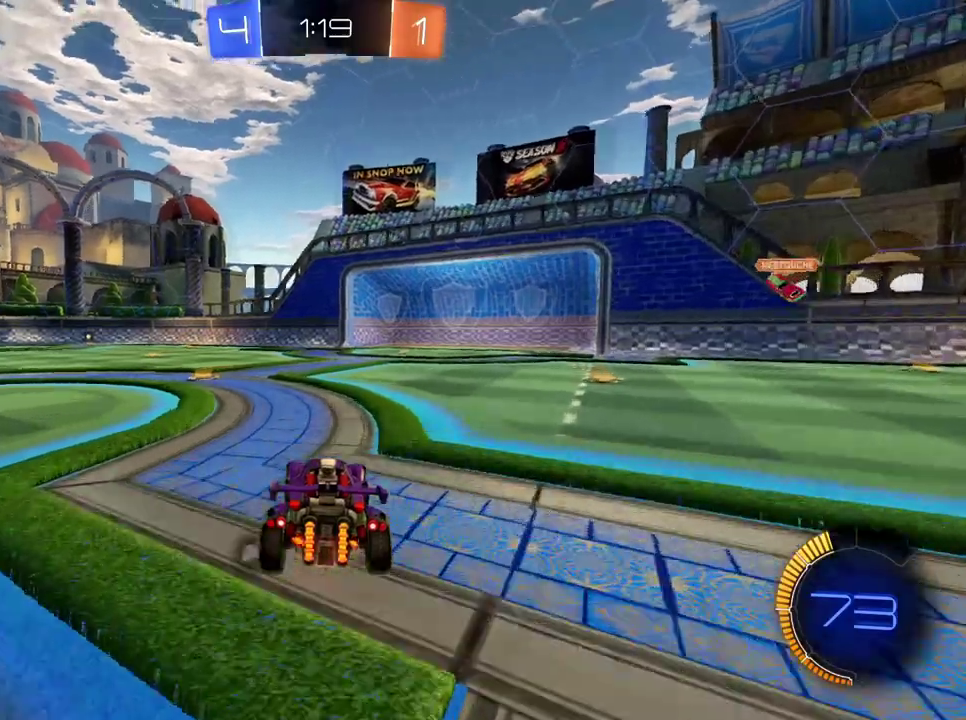
{"buttons": ["R2"], "left_stick": "center", "right_stick": "center", "events": [[33, "X", "down"], [133, "X", "up"], [184, "left_stick", "center"]]}
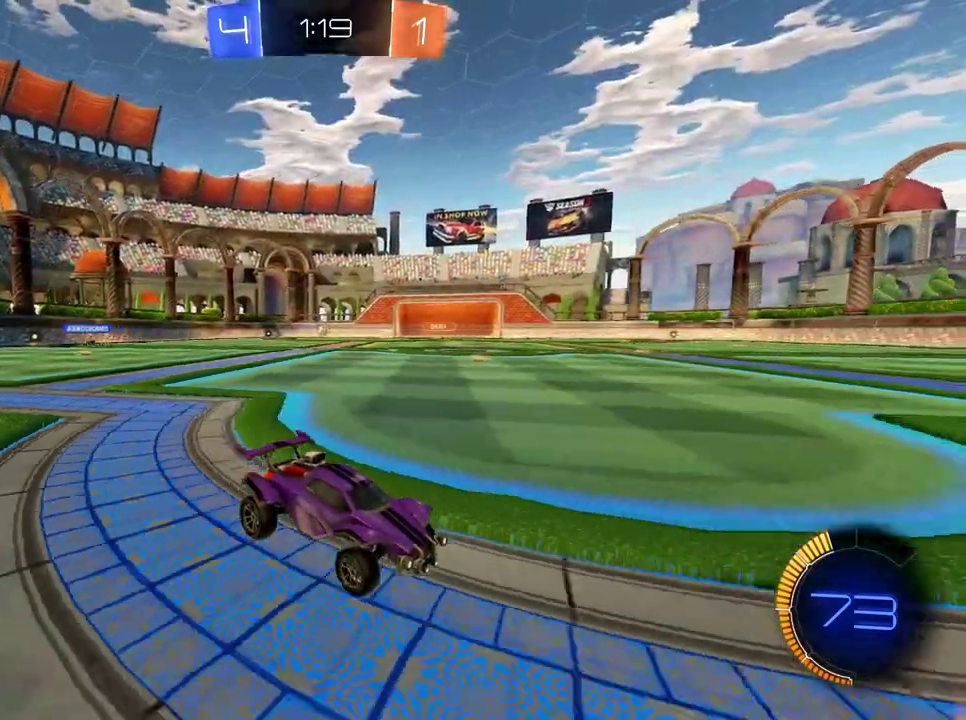
{"buttons": ["R2"], "left_stick": "left", "right_stick": "center", "events": [[50, "Y", "down"], [50, "left_stick", "left"], [133, "Y", "up"]]}
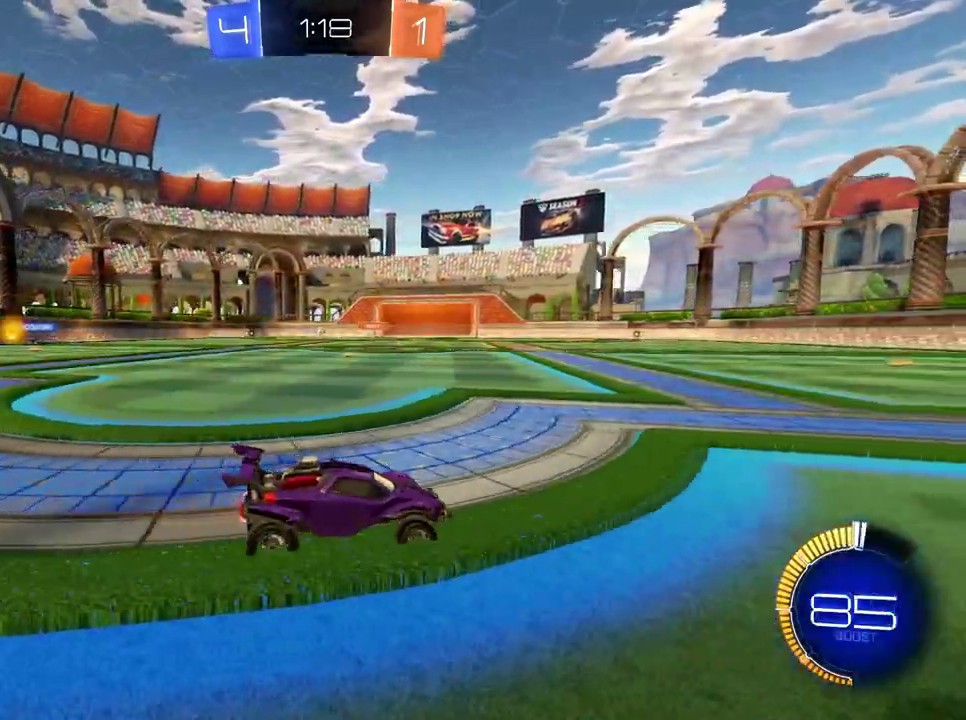
{"buttons": ["R2"], "left_stick": "center", "right_stick": "center", "events": [[434, "left_stick", "center"]]}
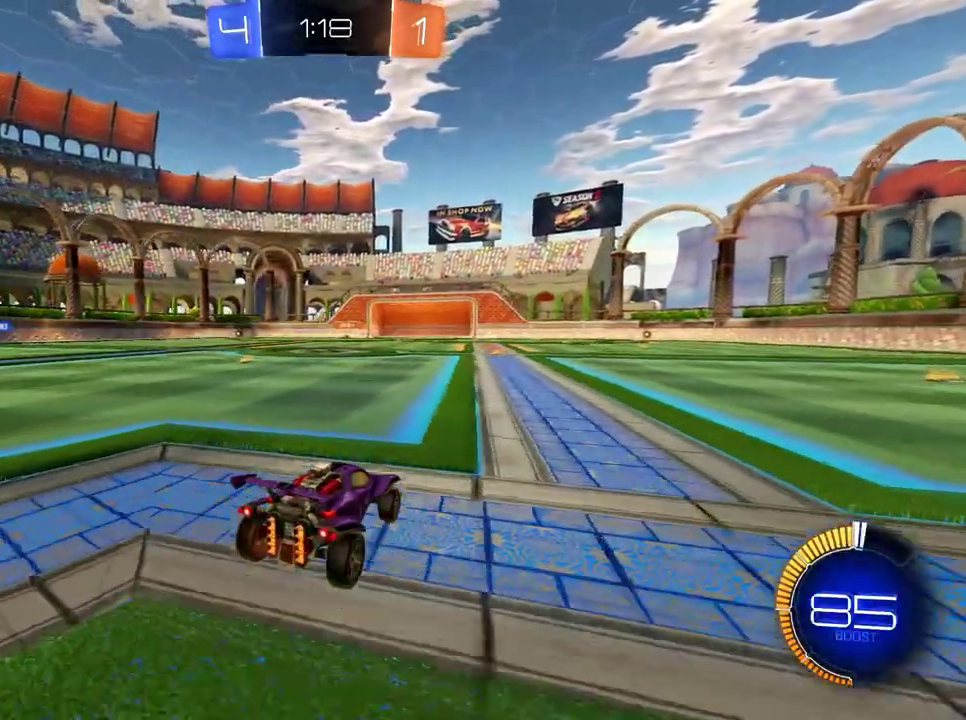
{"buttons": ["R2"], "left_stick": "left", "right_stick": "center", "events": [[50, "left_stick", "left"]]}
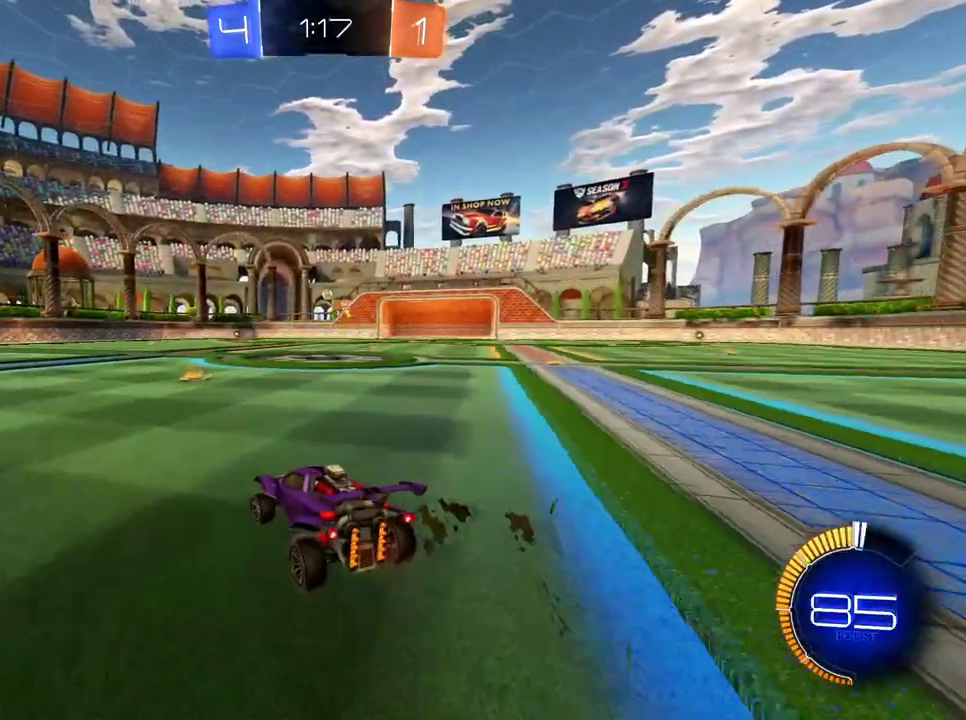
{"buttons": ["R2"], "left_stick": "center", "right_stick": "center", "events": [[17, "left_stick", "center"], [250, "left_stick", "down-right"], [484, "left_stick", "center"]]}
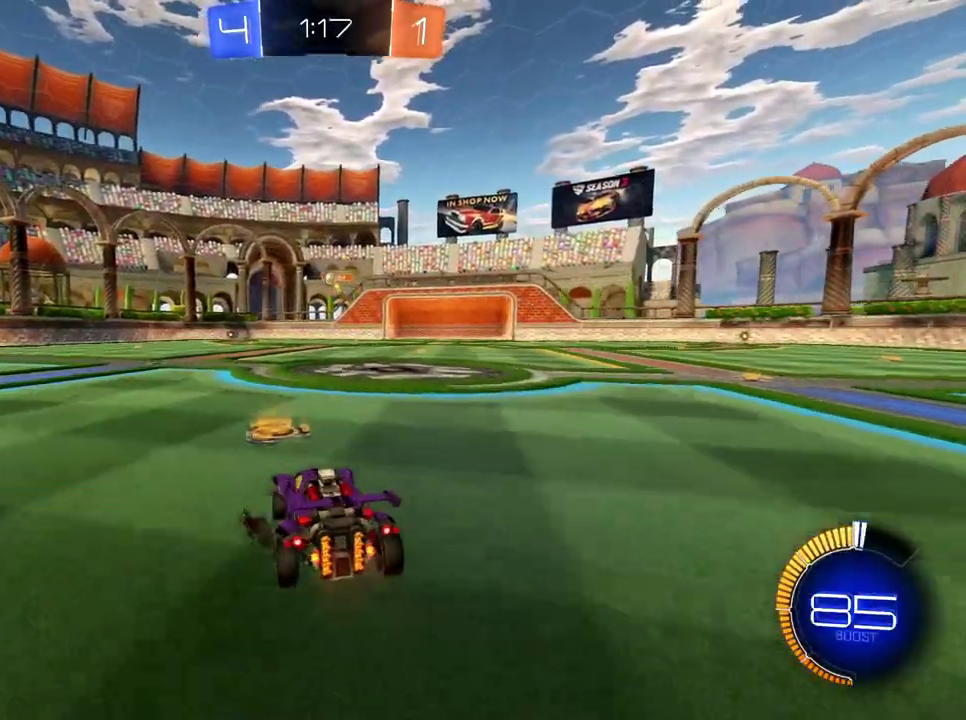
{"buttons": ["R2"], "left_stick": "center", "right_stick": "center", "events": [[133, "left_stick", "left"], [450, "left_stick", "center"]]}